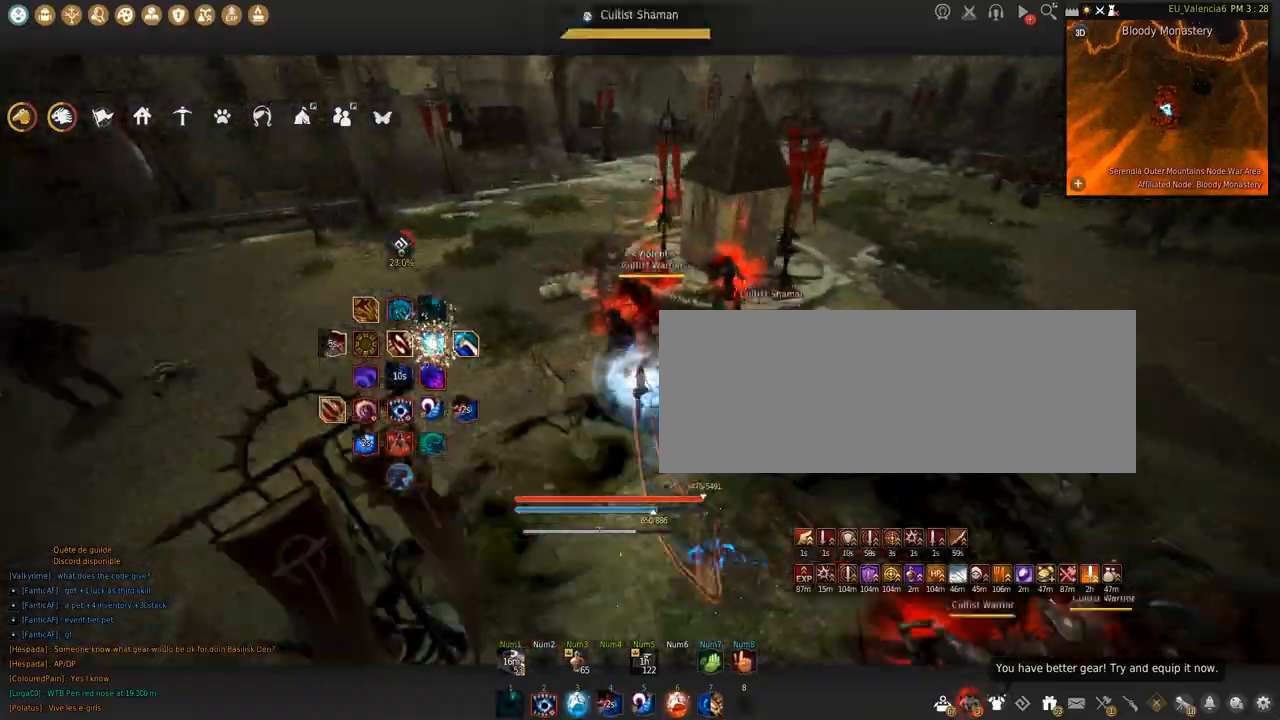
Gameplay with keyboard and mouse; each line is a JSON object with the keys and mouse buttons held at the frame after it. "events" lists presses ("down") and releases ("up") of "a", "c", "d", "e", "f", "q", "s", "shift", "space", "tab", "w", "x", "z", "mouse_left" and "mouse_right" between this image and that frame as [ms after this image, input, new state], when the widget could be followed in between. "mouse_left", "mouse_right" = the "left", "right" buttons of the "mouse" list. No other keys are recorded. Mouse movement is not recorded.
{"keys": [], "mouse": [], "events": [[33, "space", "up"], [234, "q", "down"], [501, "q", "up"]]}
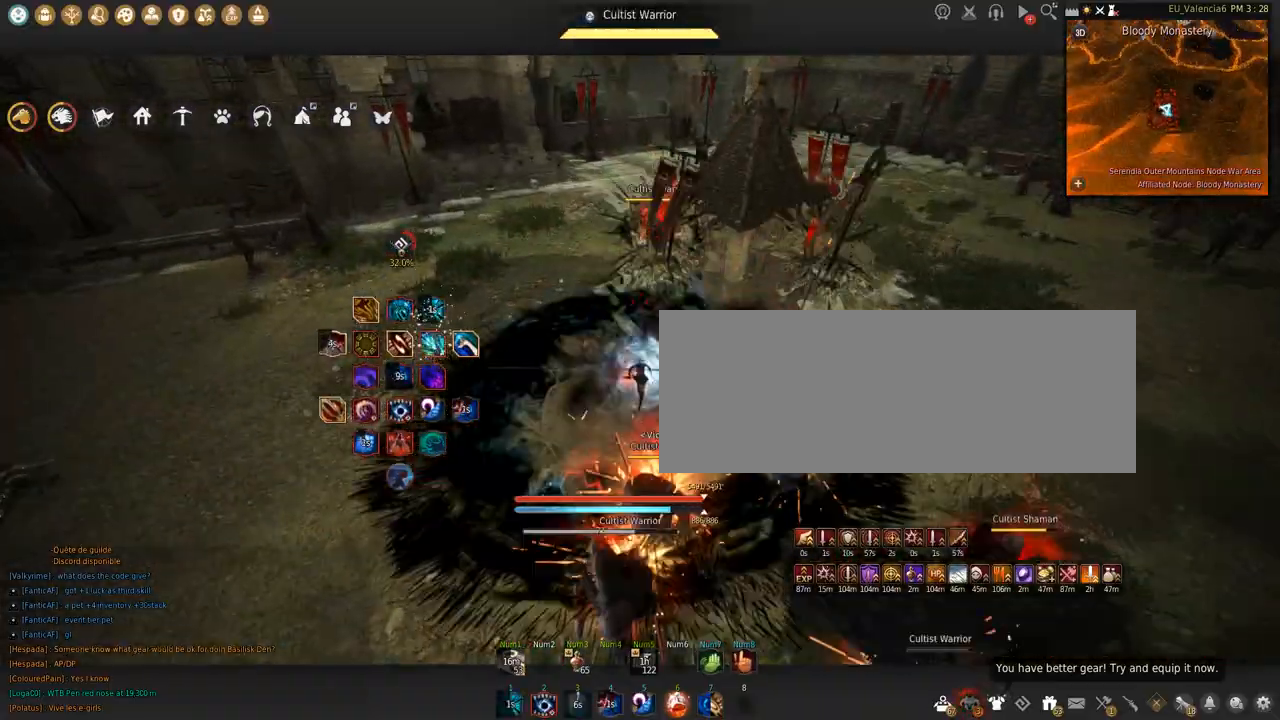
{"keys": [], "mouse": [], "events": []}
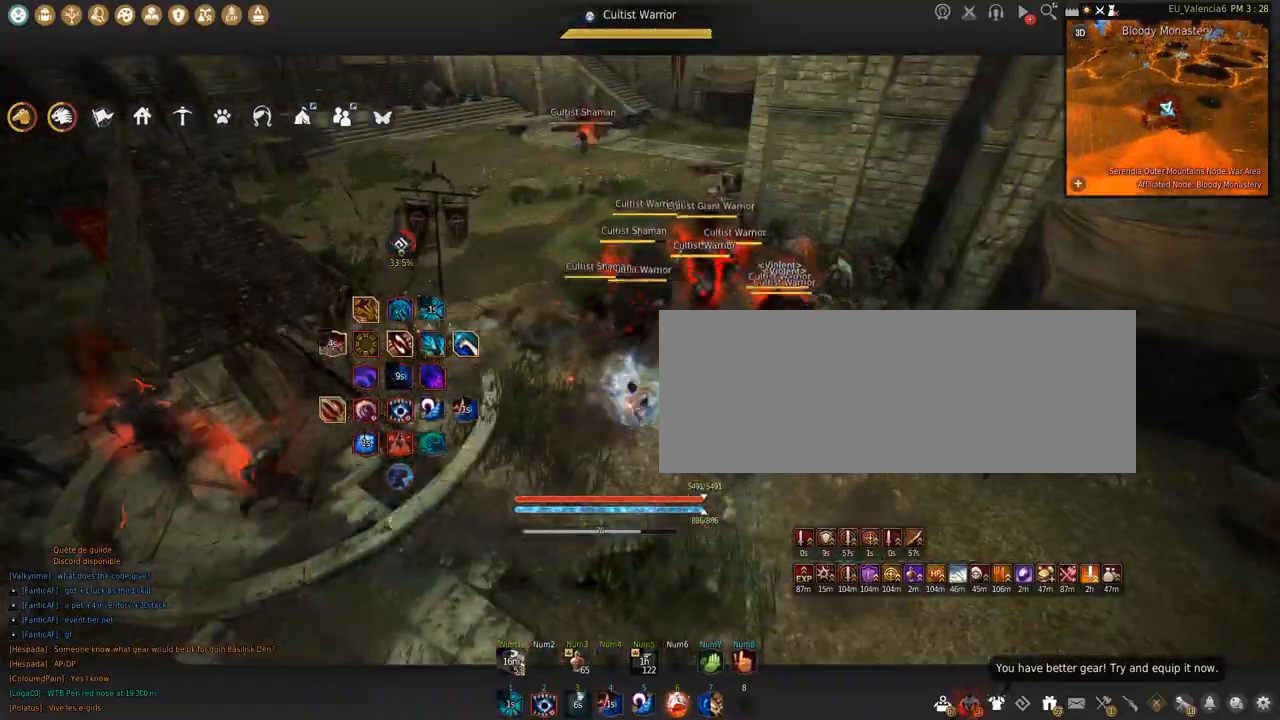
{"keys": [], "mouse": [], "events": [[100, "a", "down"], [200, "w", "down"], [334, "w", "up"], [400, "a", "up"]]}
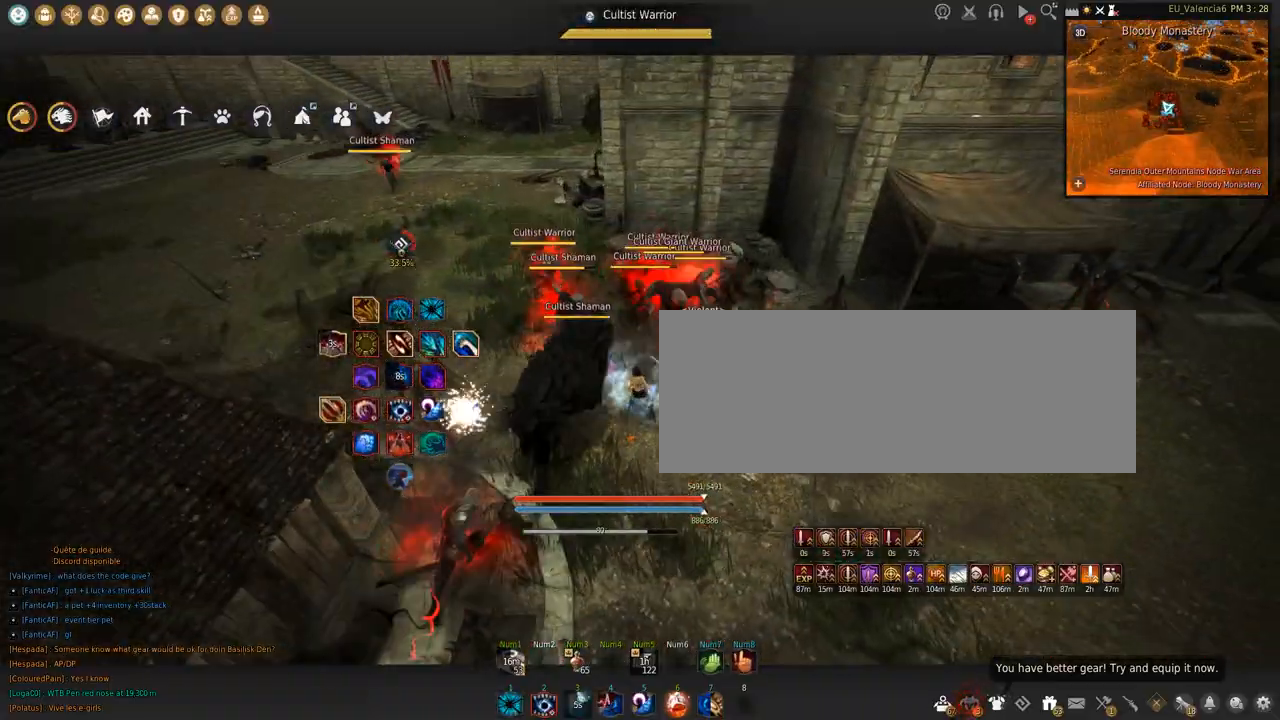
{"keys": [], "mouse": [], "events": [[33, "s", "down"], [200, "s", "up"]]}
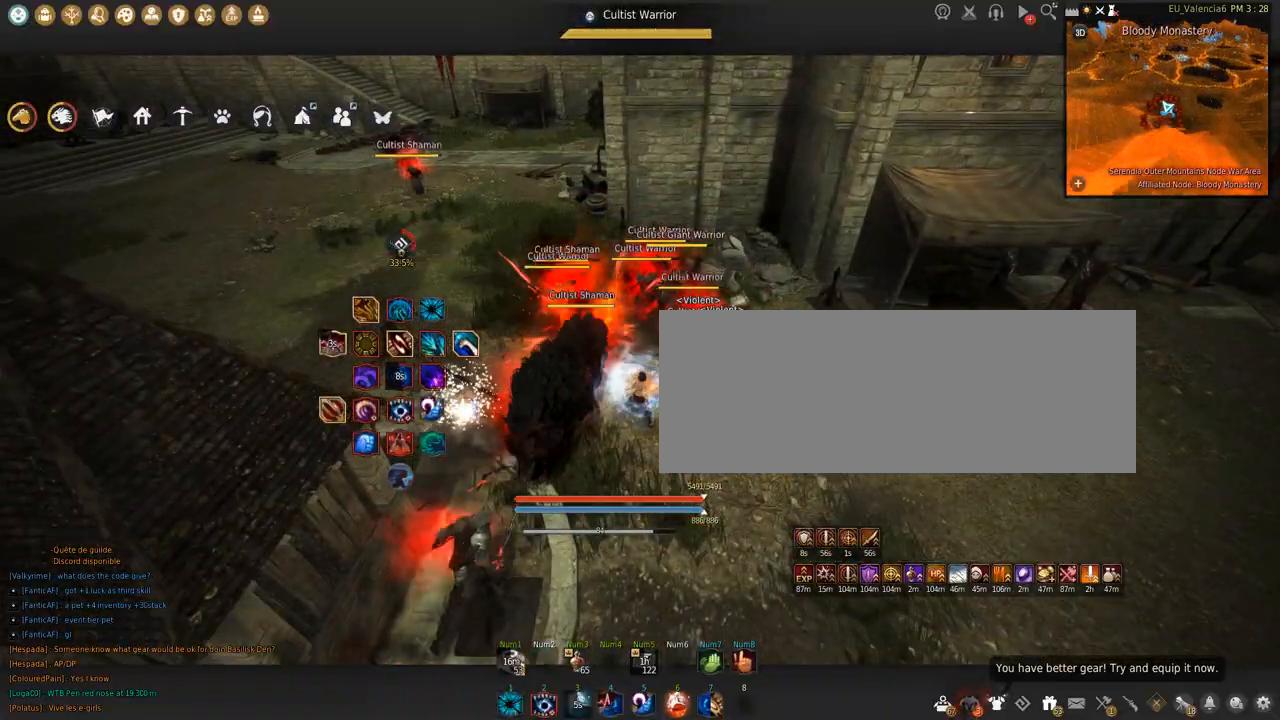
{"keys": [], "mouse": [], "events": [[33, "shift", "down"], [67, "d", "down"], [133, "shift", "up"], [200, "d", "up"], [334, "shift", "down"], [501, "shift", "up"]]}
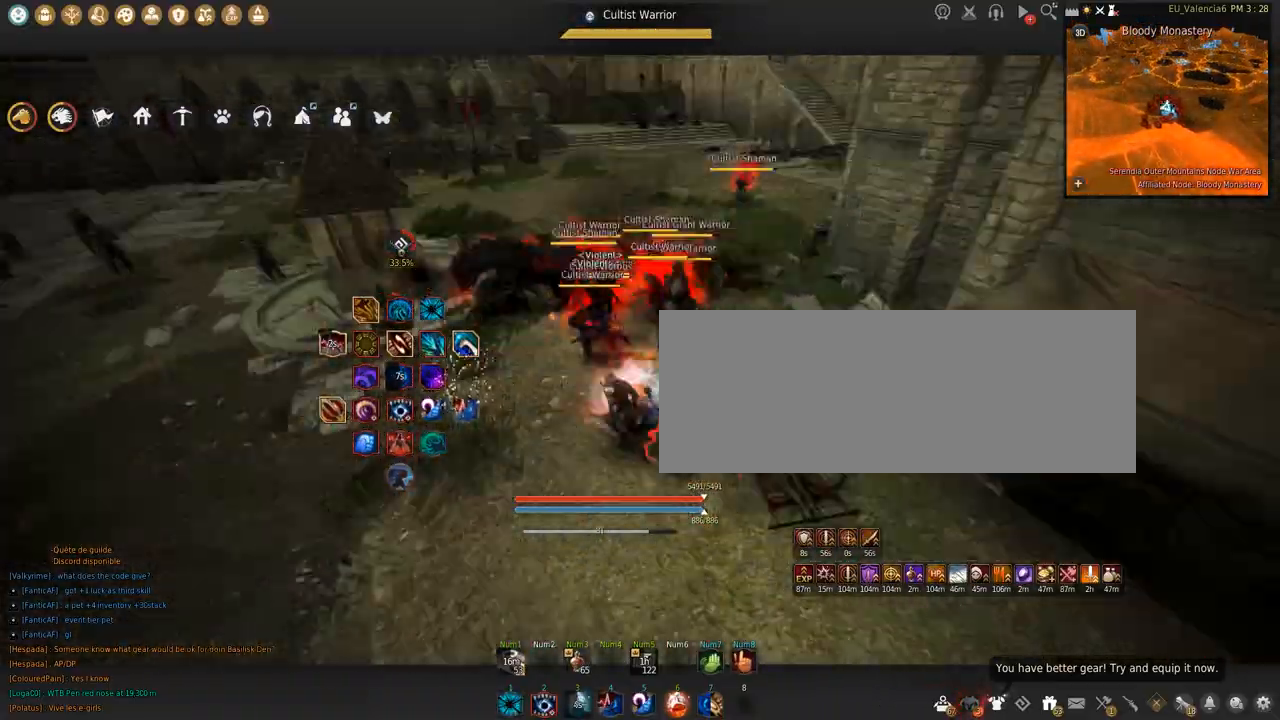
{"keys": ["s"], "mouse": ["left"], "events": [[33, "shift", "down"], [66, "mouse_left", "down"], [233, "s", "down"], [233, "shift", "up"]]}
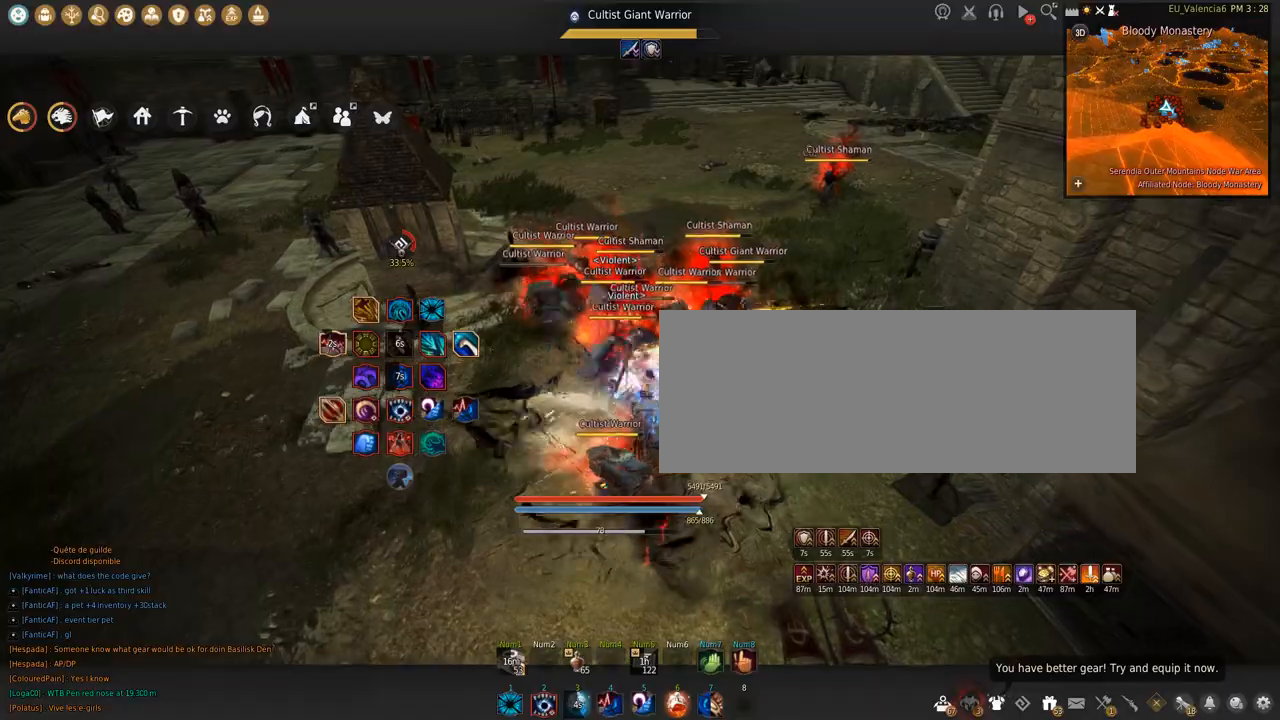
{"keys": ["s"], "mouse": ["left"], "events": []}
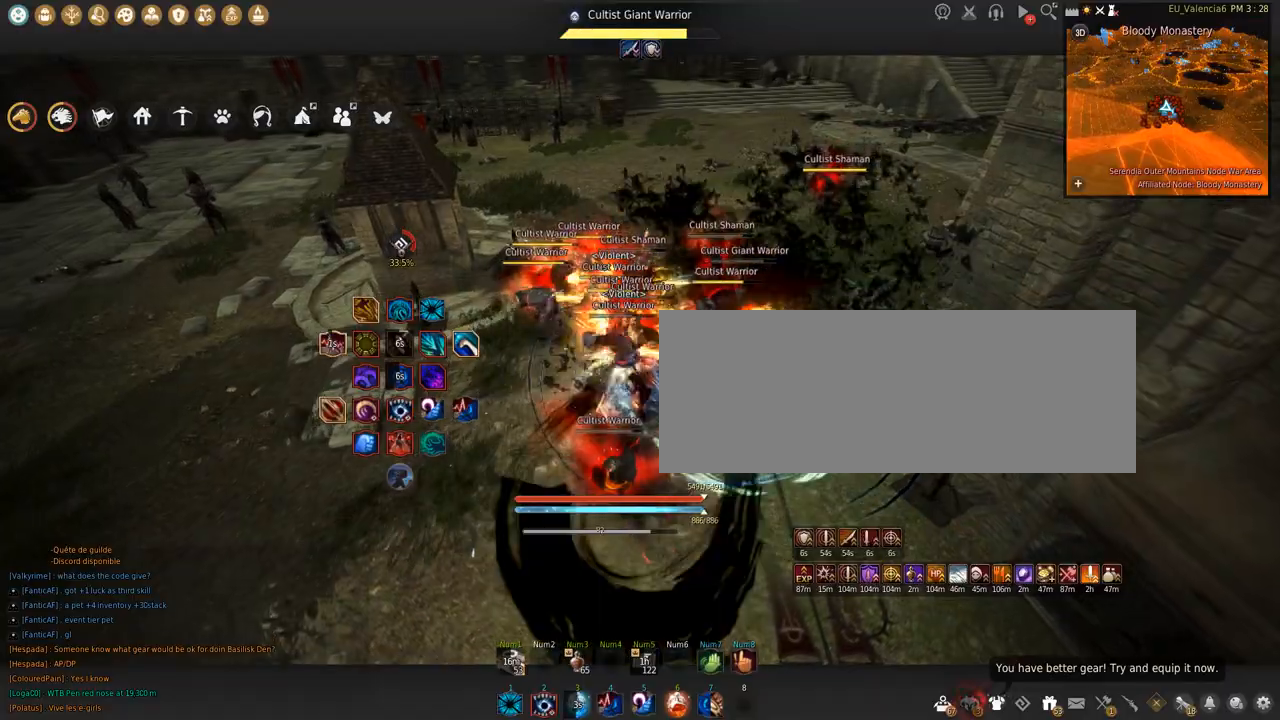
{"keys": ["w"], "mouse": ["right"], "events": [[100, "s", "up"], [133, "space", "down"], [166, "mouse_left", "up"], [400, "space", "up"], [400, "w", "down"], [433, "mouse_right", "down"]]}
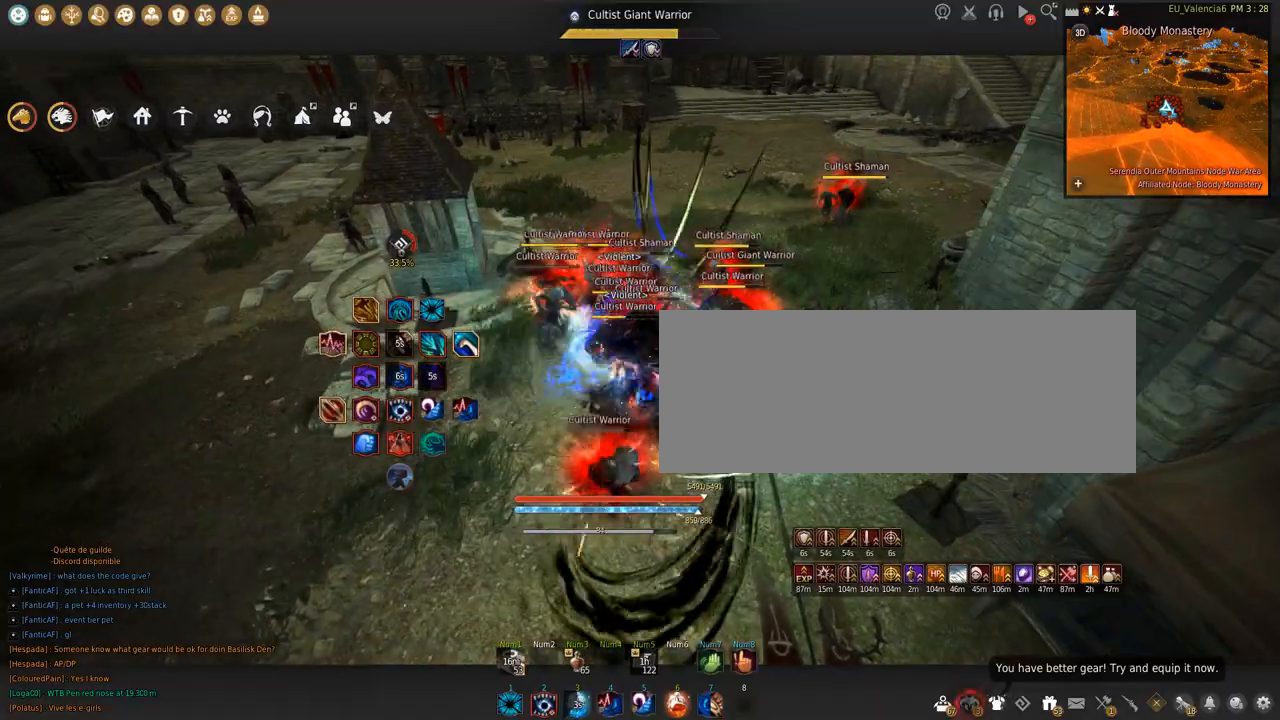
{"keys": ["s"], "mouse": ["right"], "events": [[334, "w", "up"], [434, "s", "down"]]}
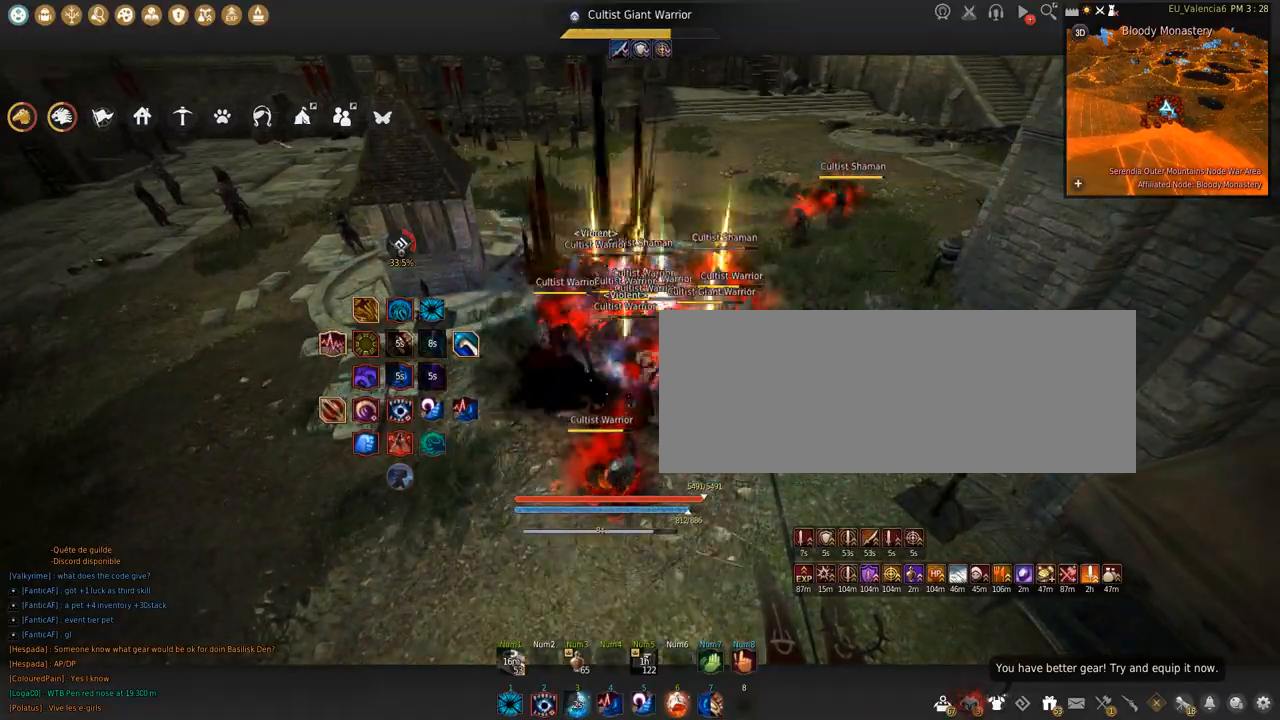
{"keys": [], "mouse": ["right"], "events": [[500, "s", "up"]]}
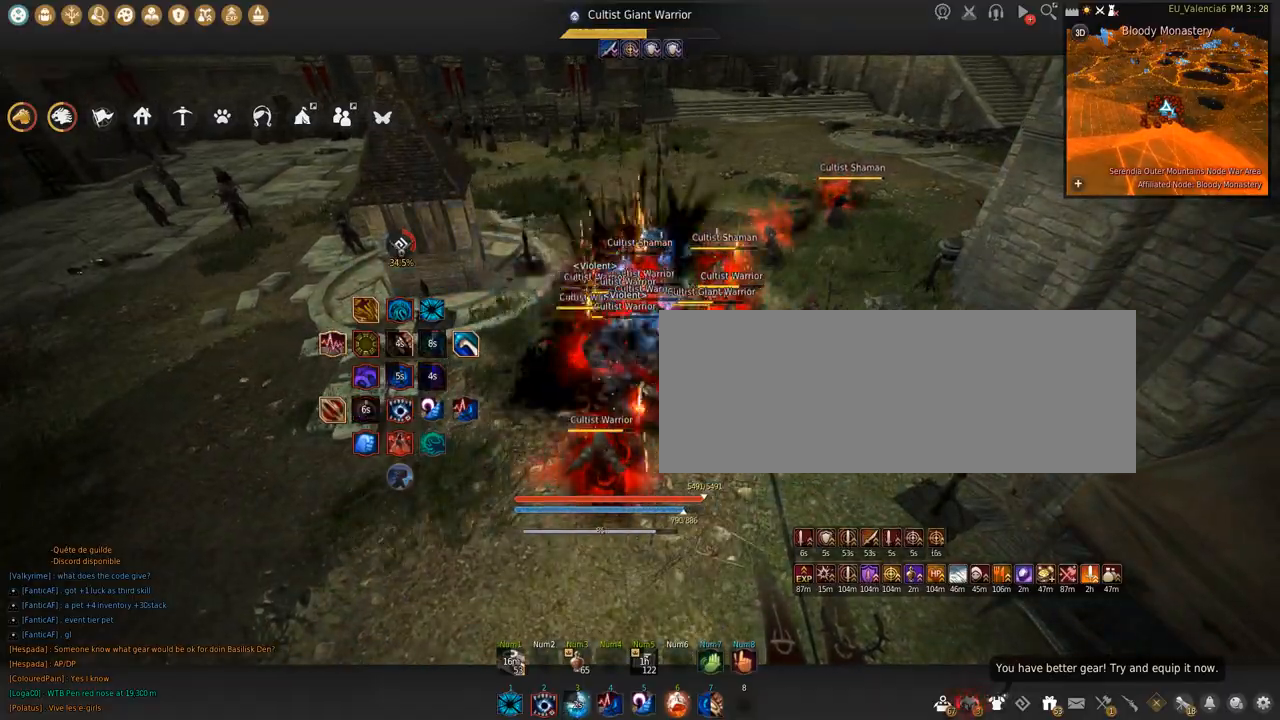
{"keys": ["shift"], "mouse": ["left"], "events": [[33, "mouse_right", "up"], [67, "shift", "down"], [134, "mouse_left", "down"]]}
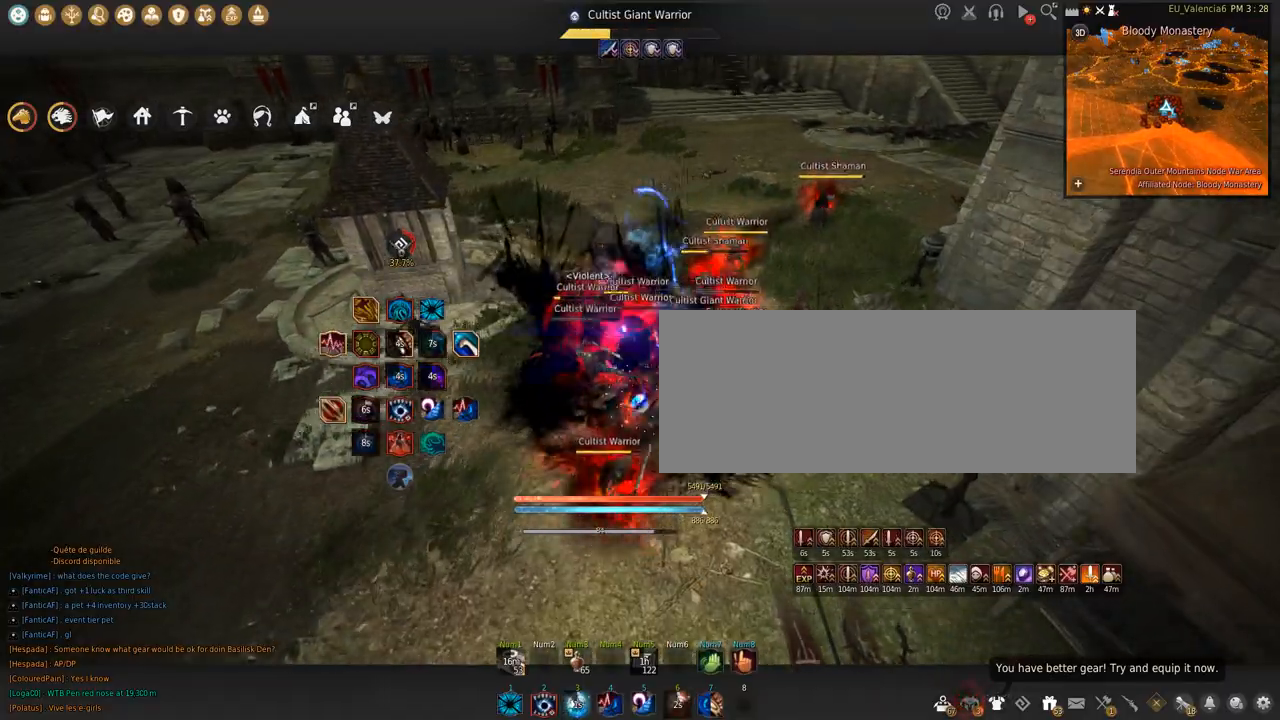
{"keys": [], "mouse": [], "events": [[33, "space", "down"], [433, "mouse_left", "up"], [433, "shift", "up"], [433, "space", "up"]]}
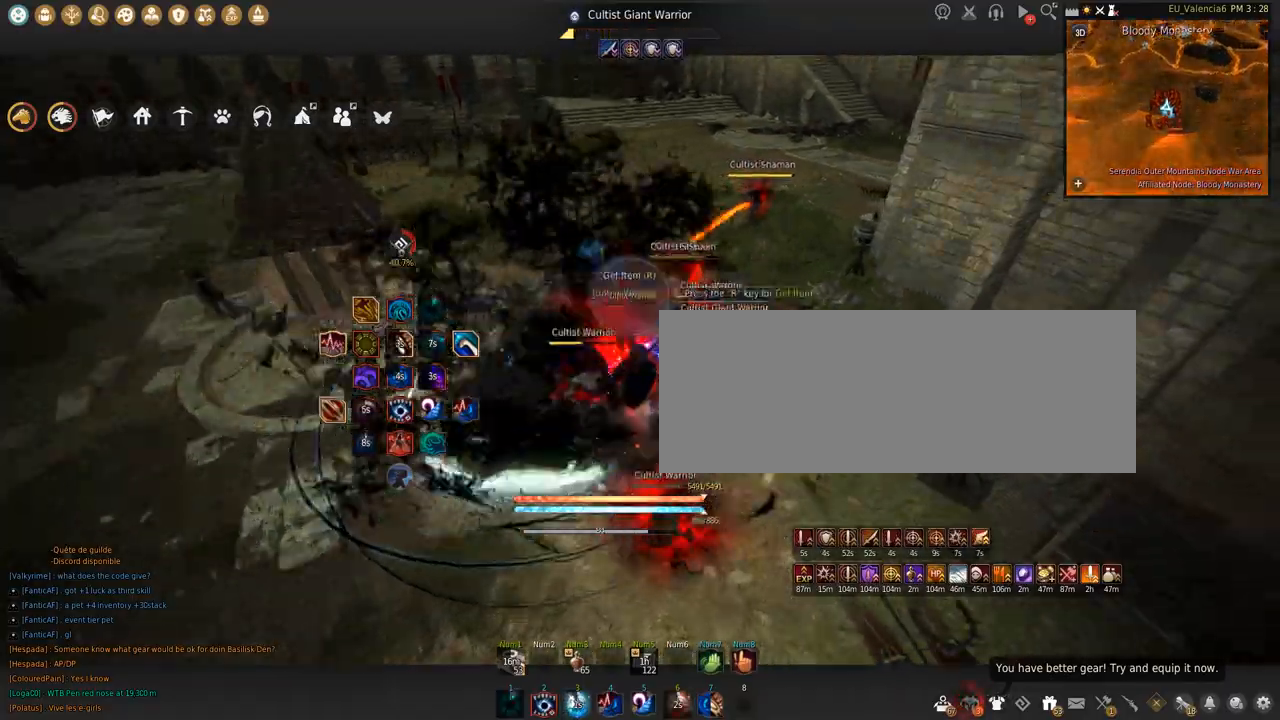
{"keys": [], "mouse": [], "events": []}
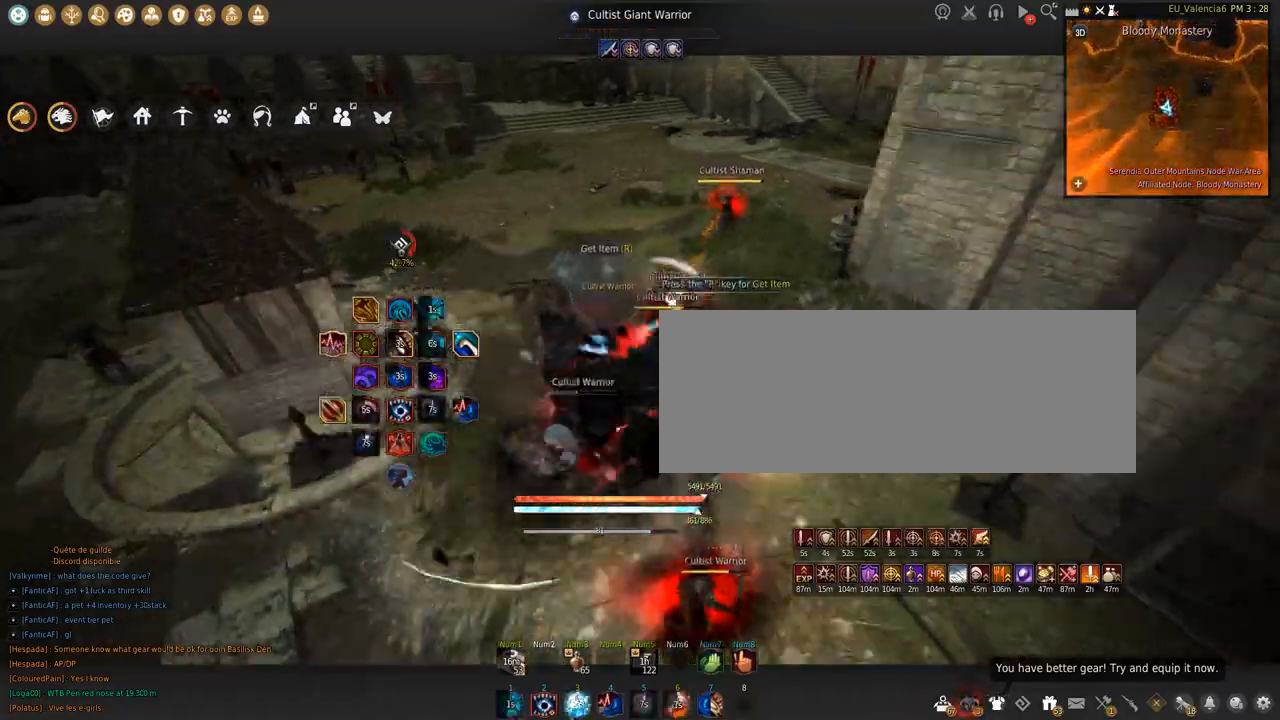
{"keys": ["s"], "mouse": ["left"], "events": [[200, "s", "down"], [266, "mouse_left", "down"]]}
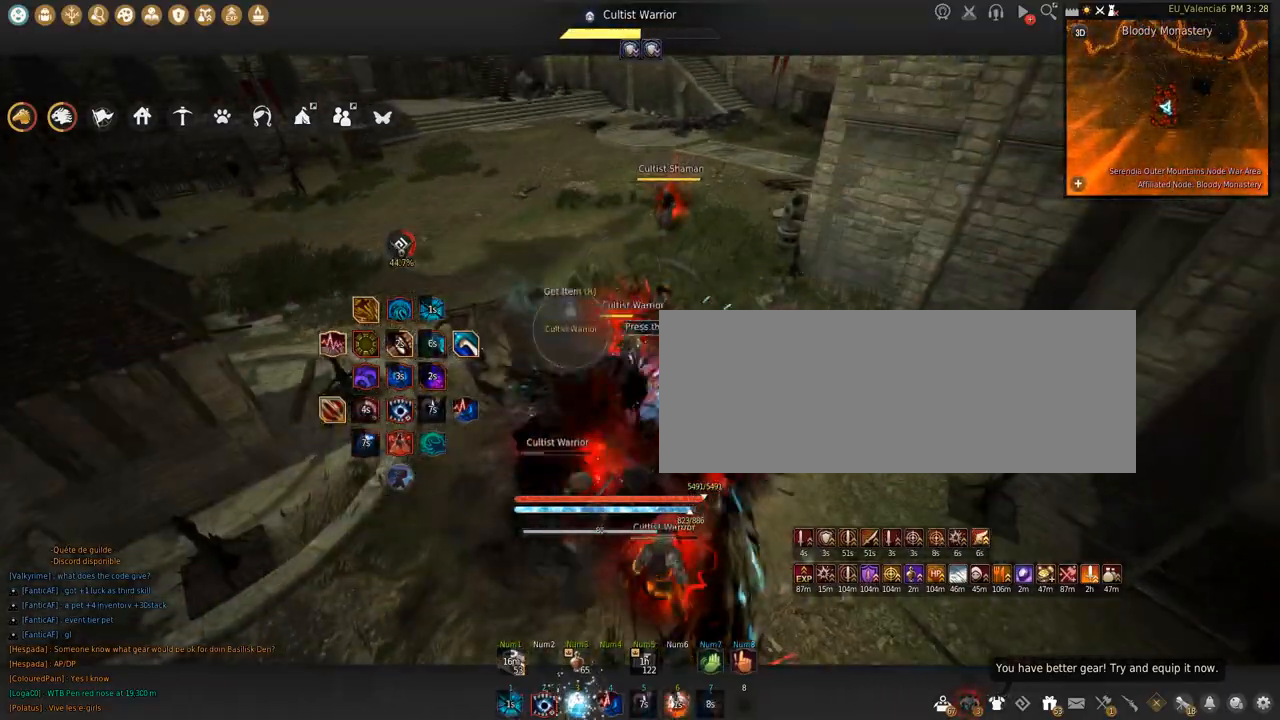
{"keys": ["shift"], "mouse": ["left"], "events": [[300, "s", "up"], [300, "shift", "down"]]}
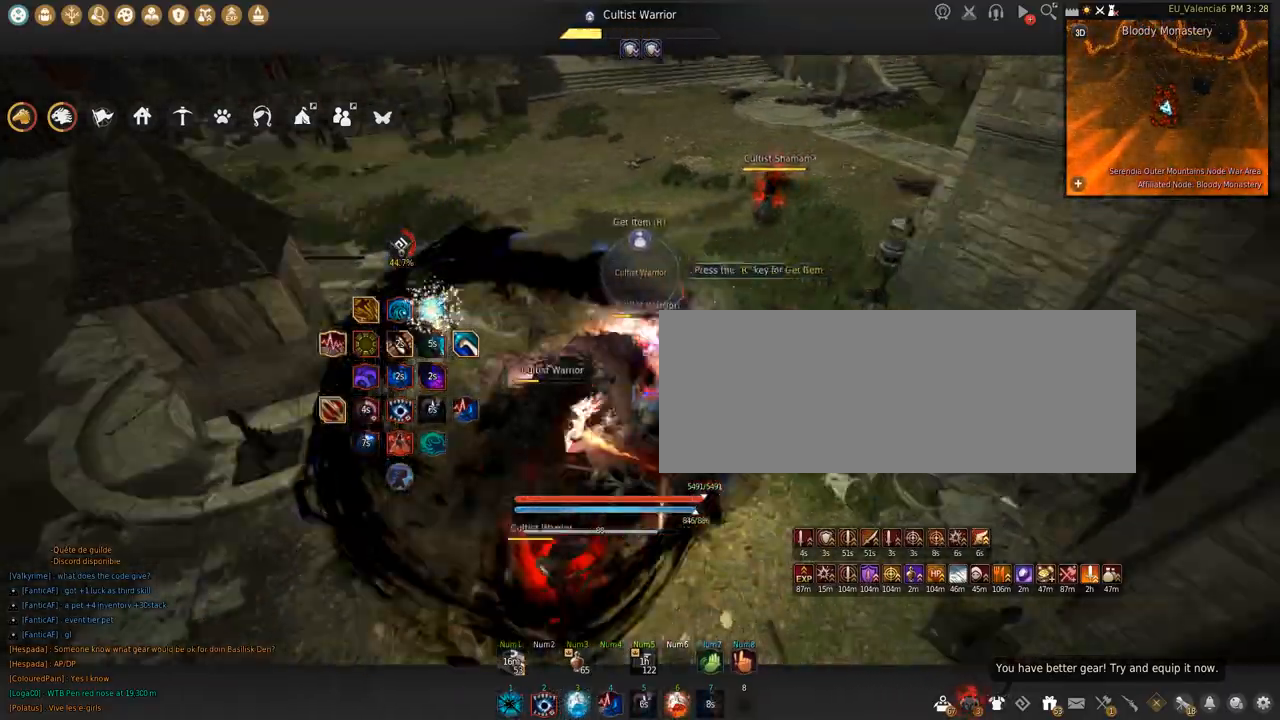
{"keys": ["shift", "space"], "mouse": ["left"], "events": [[333, "space", "down"]]}
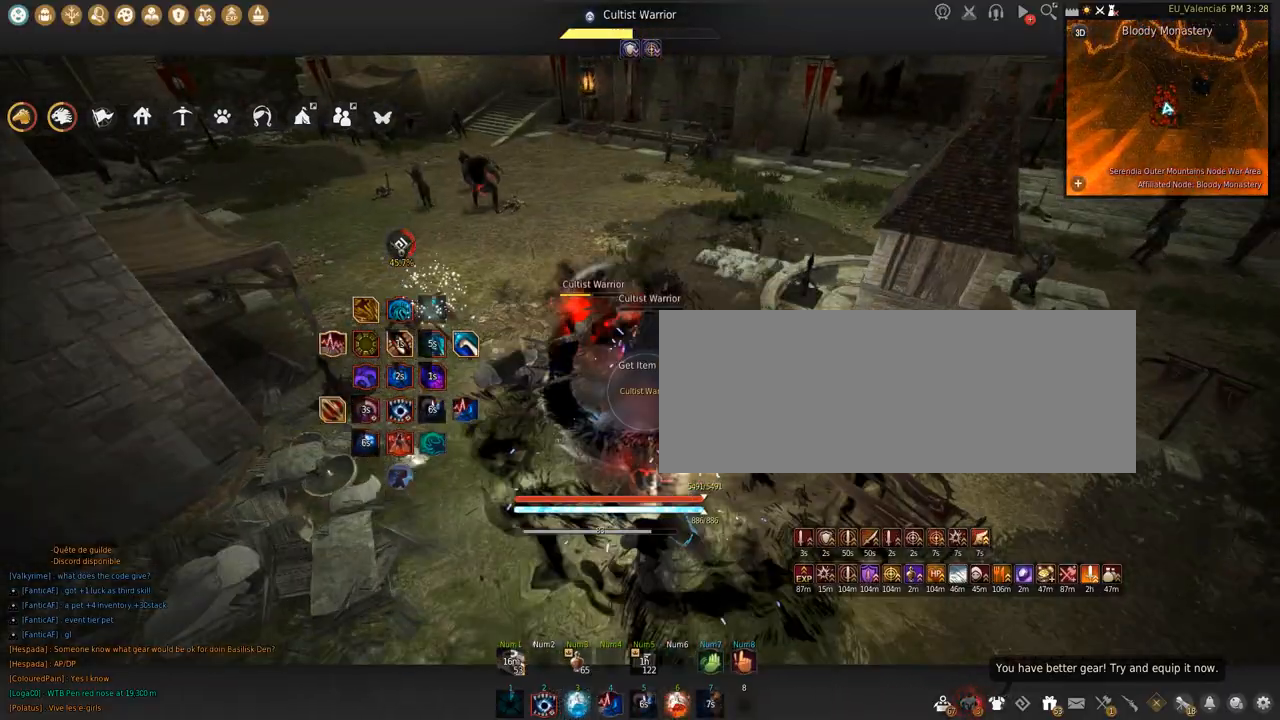
{"keys": ["shift"], "mouse": ["left"], "events": [[200, "space", "up"], [234, "mouse_left", "up"], [267, "s", "down"], [367, "s", "up"], [467, "mouse_left", "down"]]}
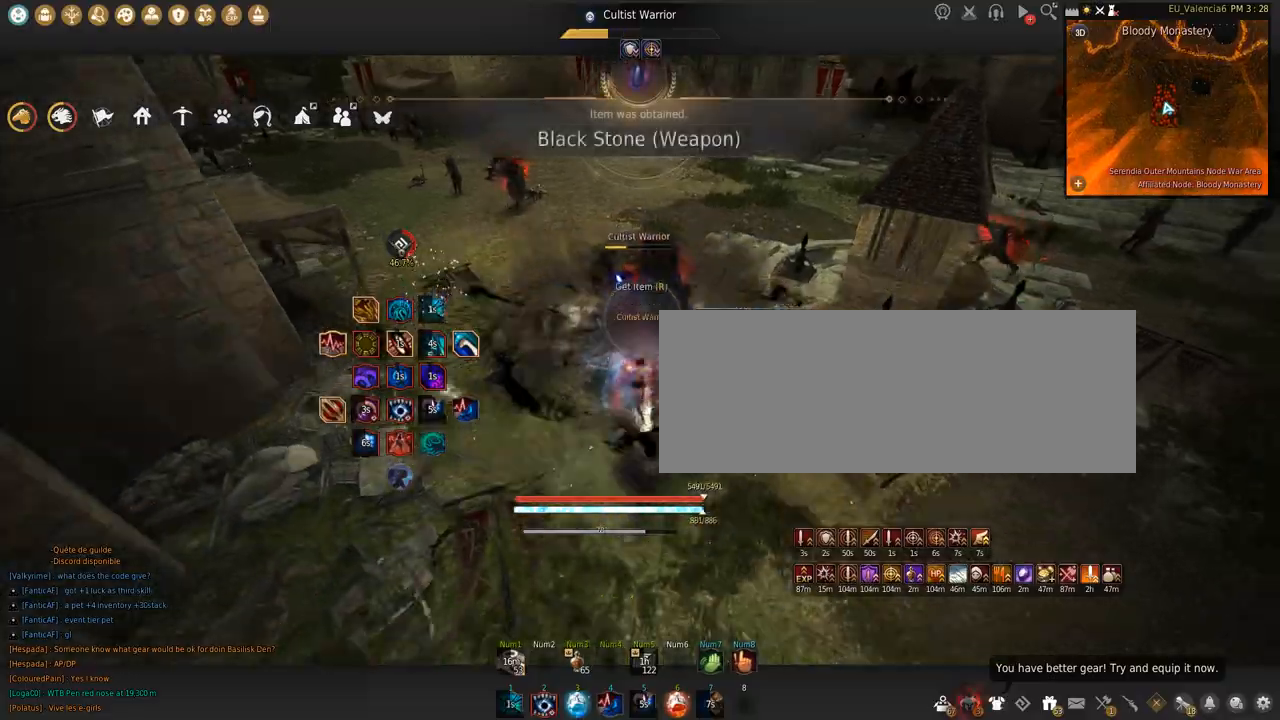
{"keys": [], "mouse": [], "events": [[133, "mouse_left", "up"], [133, "shift", "up"]]}
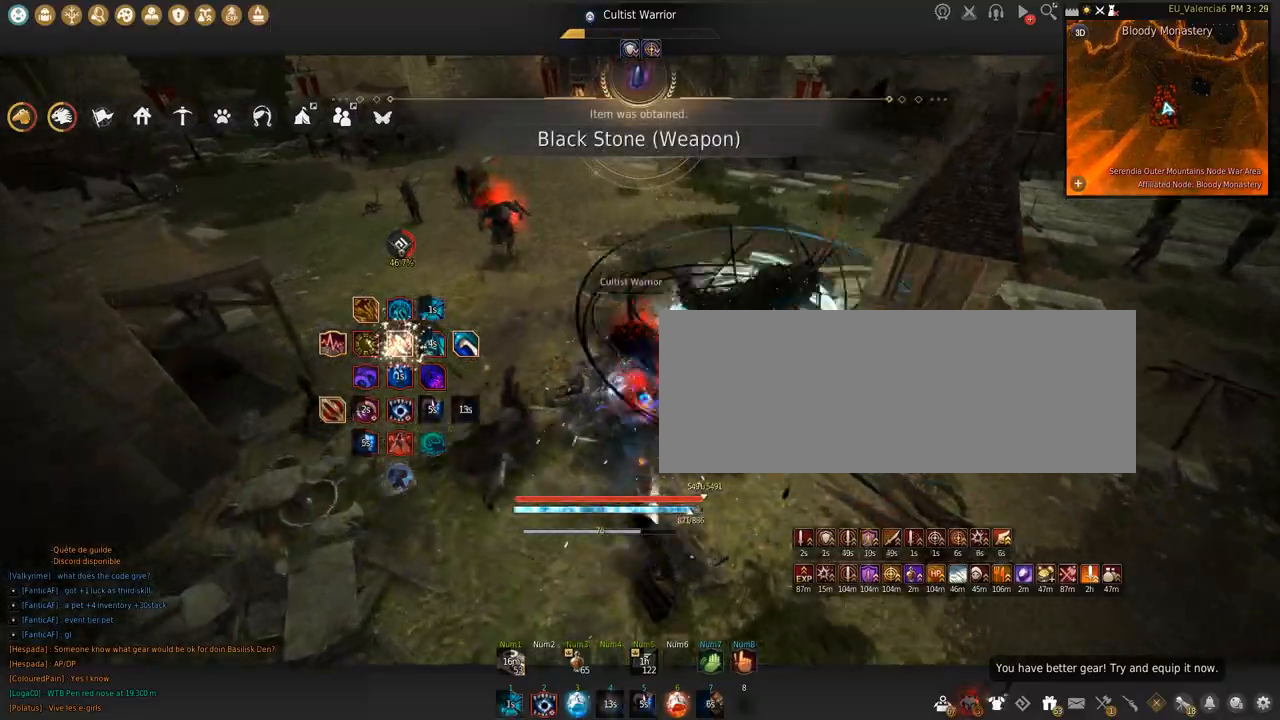
{"keys": [], "mouse": [], "events": []}
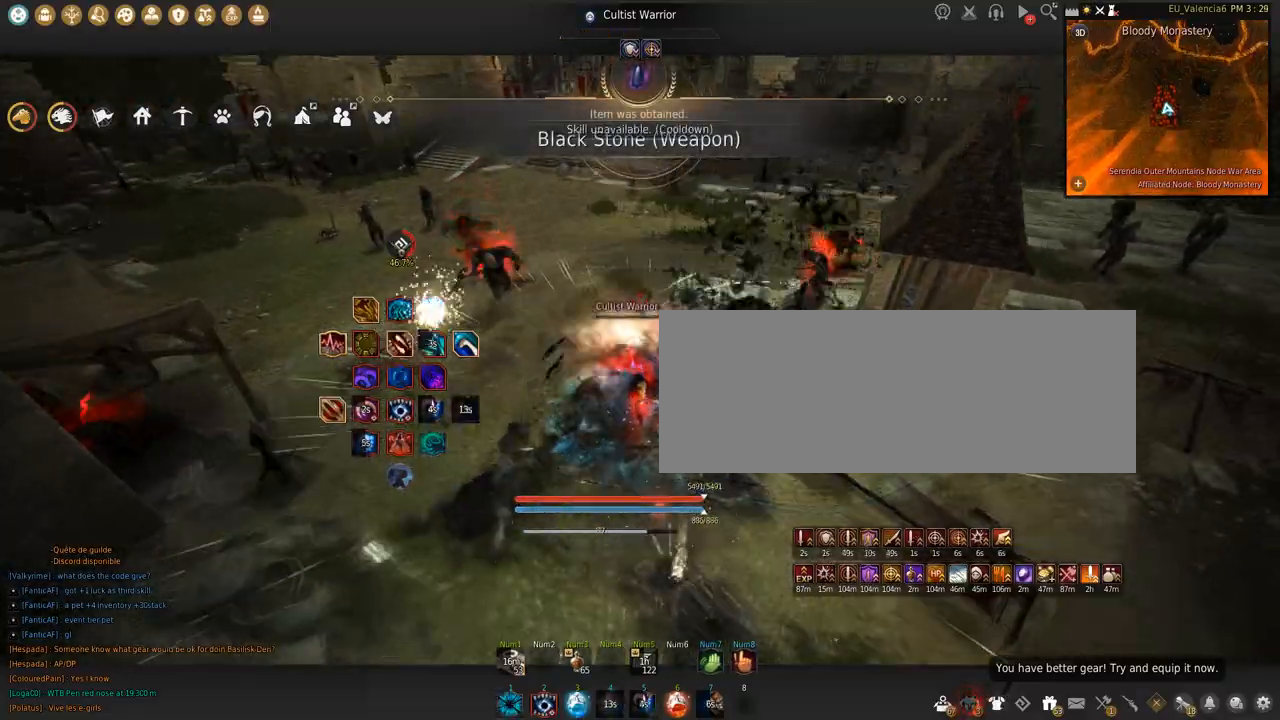
{"keys": ["w"], "mouse": [], "events": [[467, "w", "down"]]}
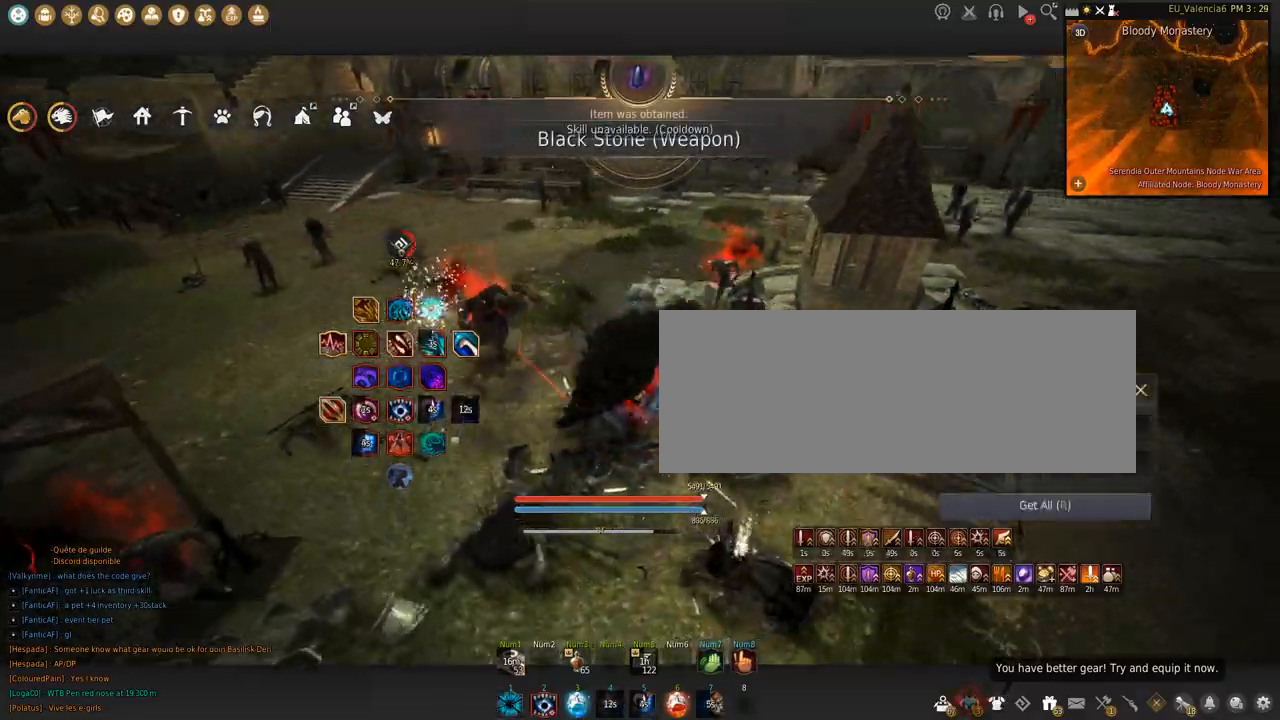
{"keys": ["c", "w"], "mouse": [], "events": [[367, "c", "down"]]}
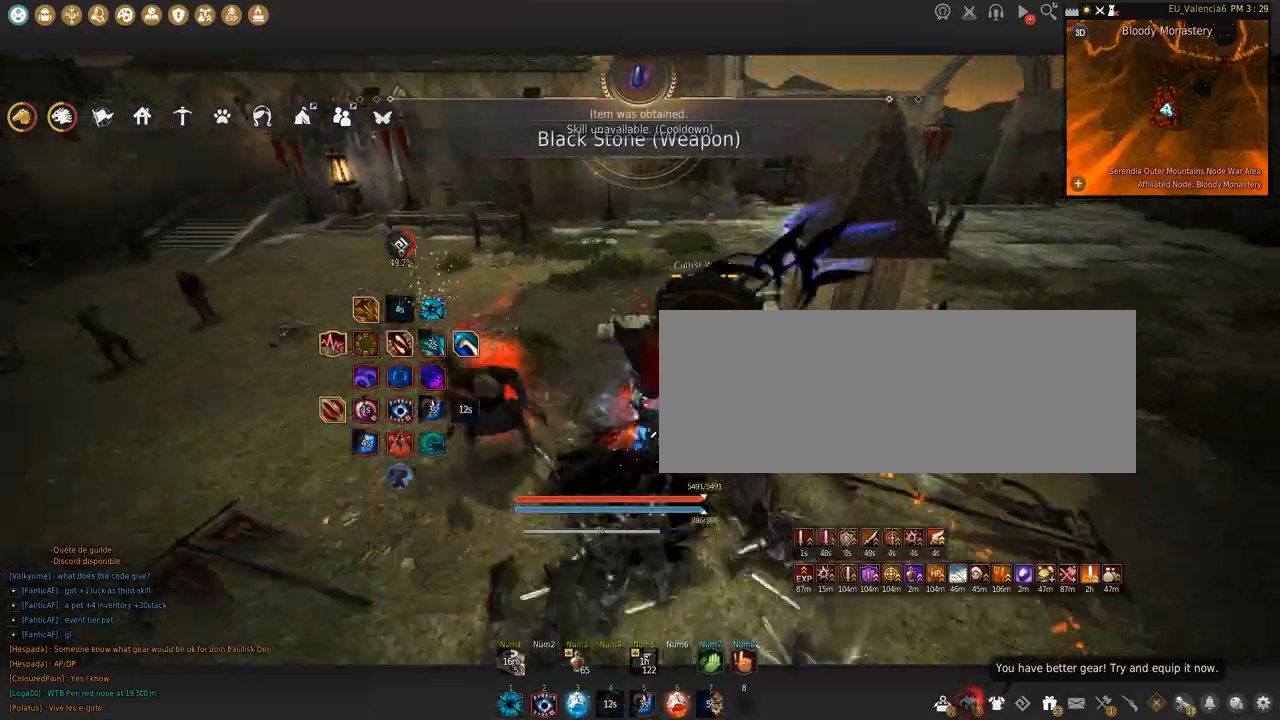
{"keys": ["w"], "mouse": [], "events": [[133, "c", "up"]]}
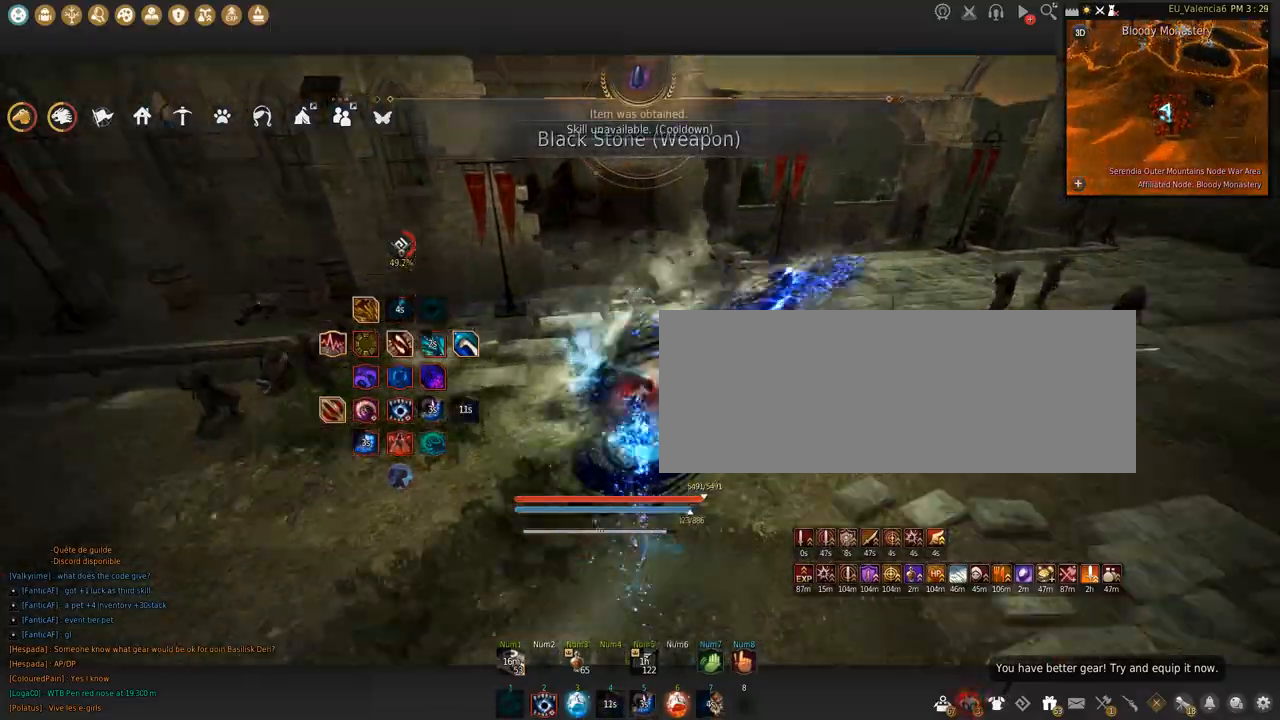
{"keys": ["w"], "mouse": [], "events": []}
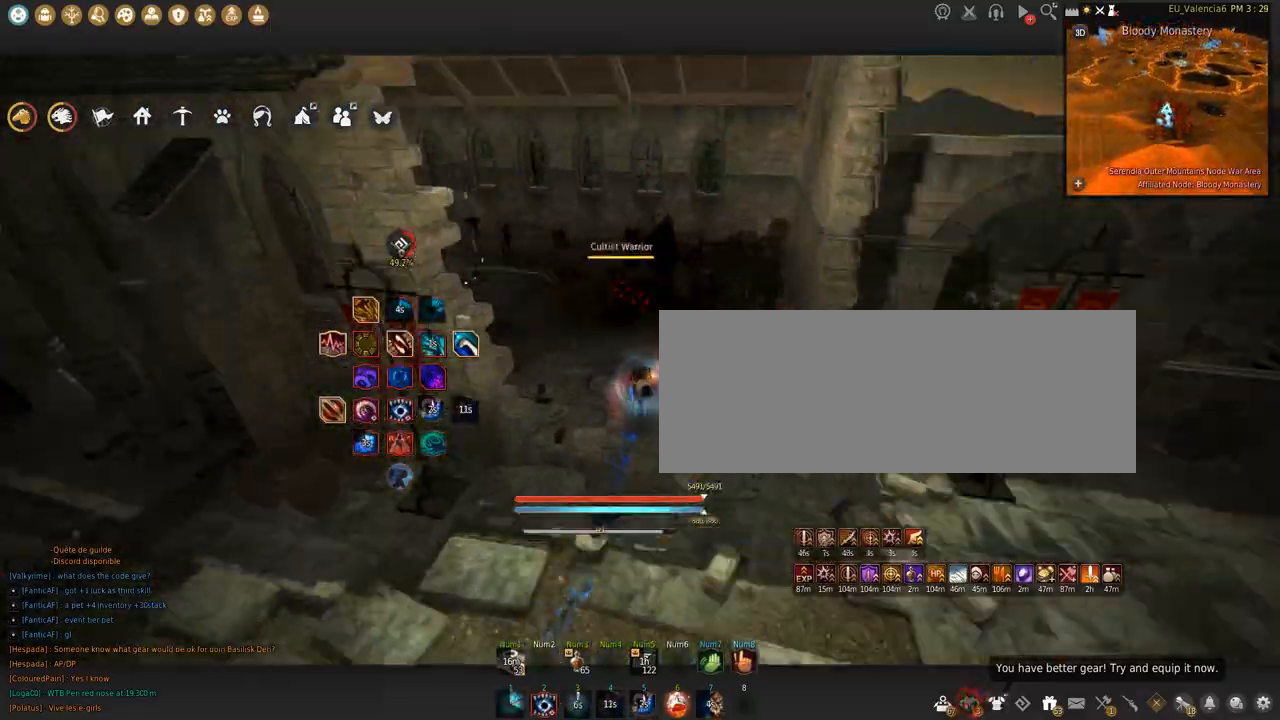
{"keys": [], "mouse": [], "events": [[166, "w", "up"]]}
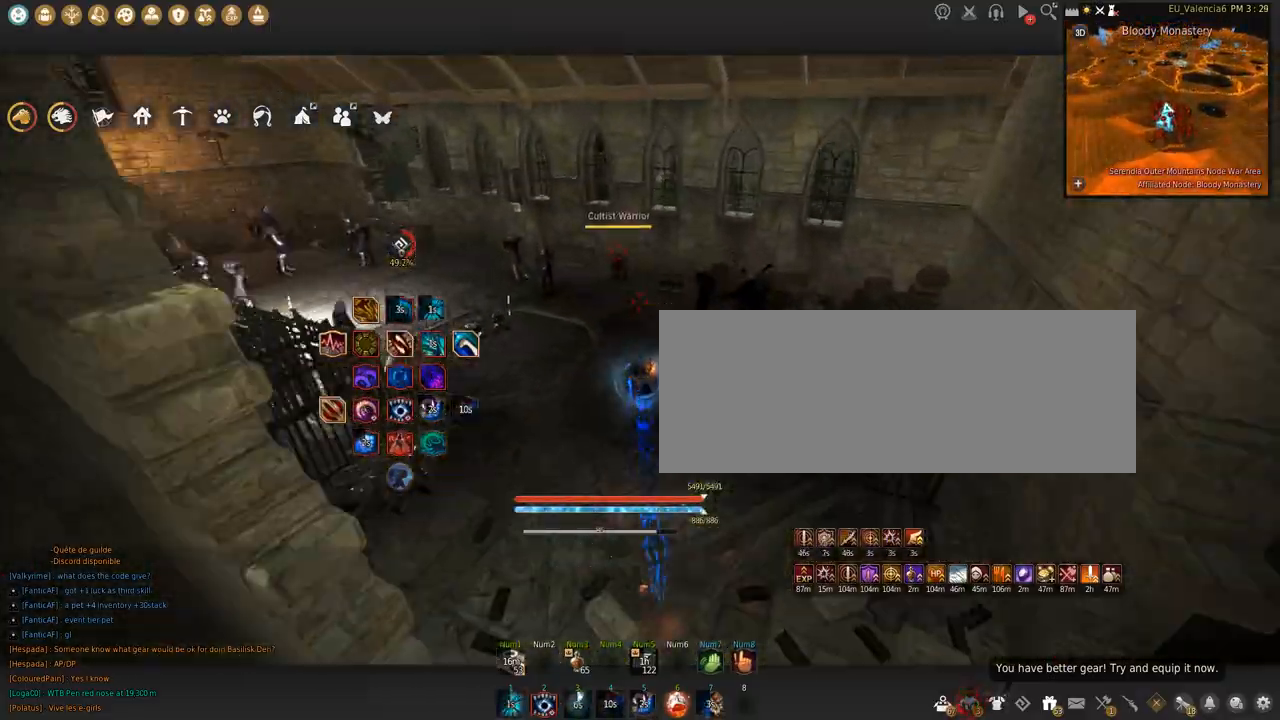
{"keys": ["q"], "mouse": [], "events": [[267, "q", "down"]]}
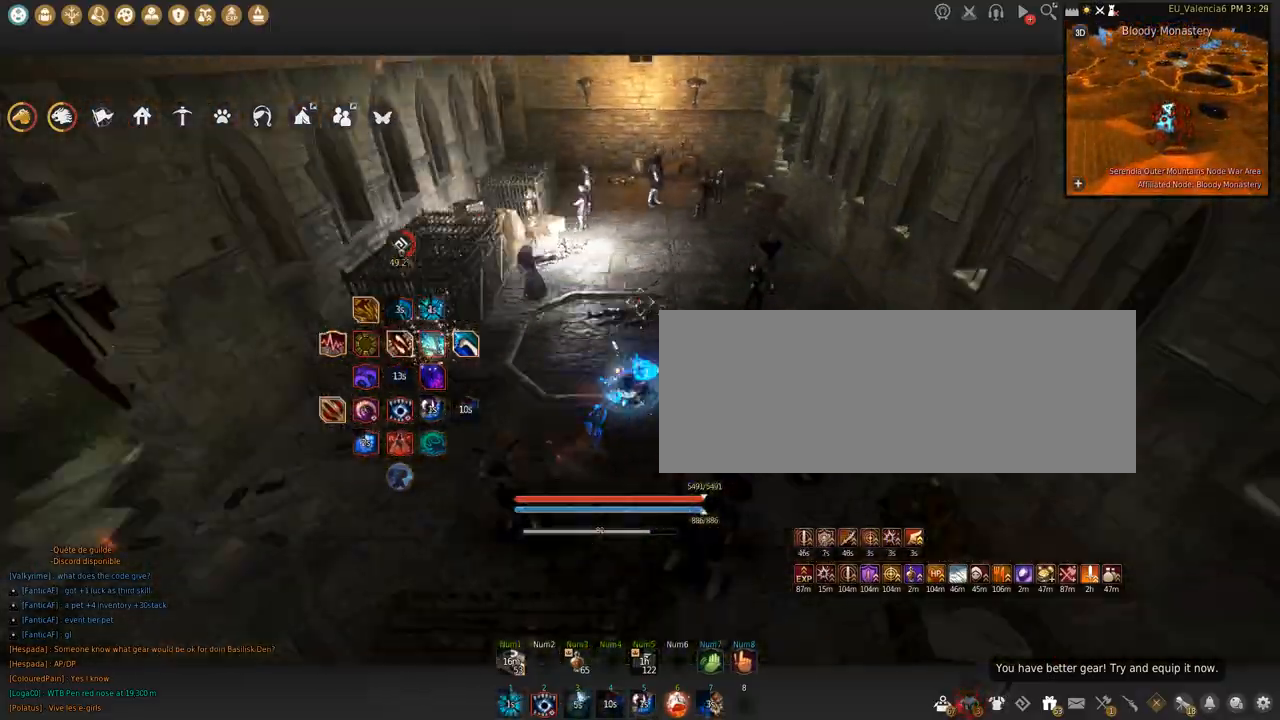
{"keys": ["q"], "mouse": [], "events": [[100, "q", "up"], [134, "shift", "down"], [167, "space", "down"], [300, "shift", "up"], [300, "space", "up"], [501, "q", "down"]]}
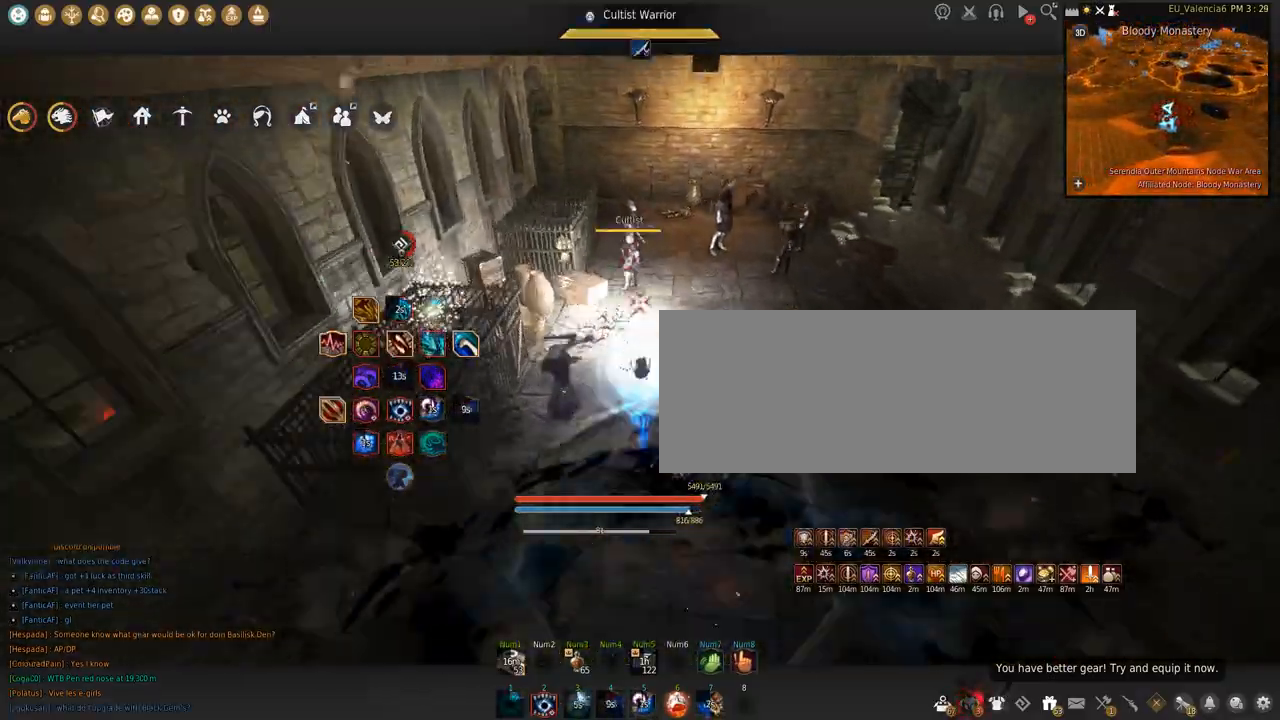
{"keys": [], "mouse": [], "events": [[233, "q", "up"]]}
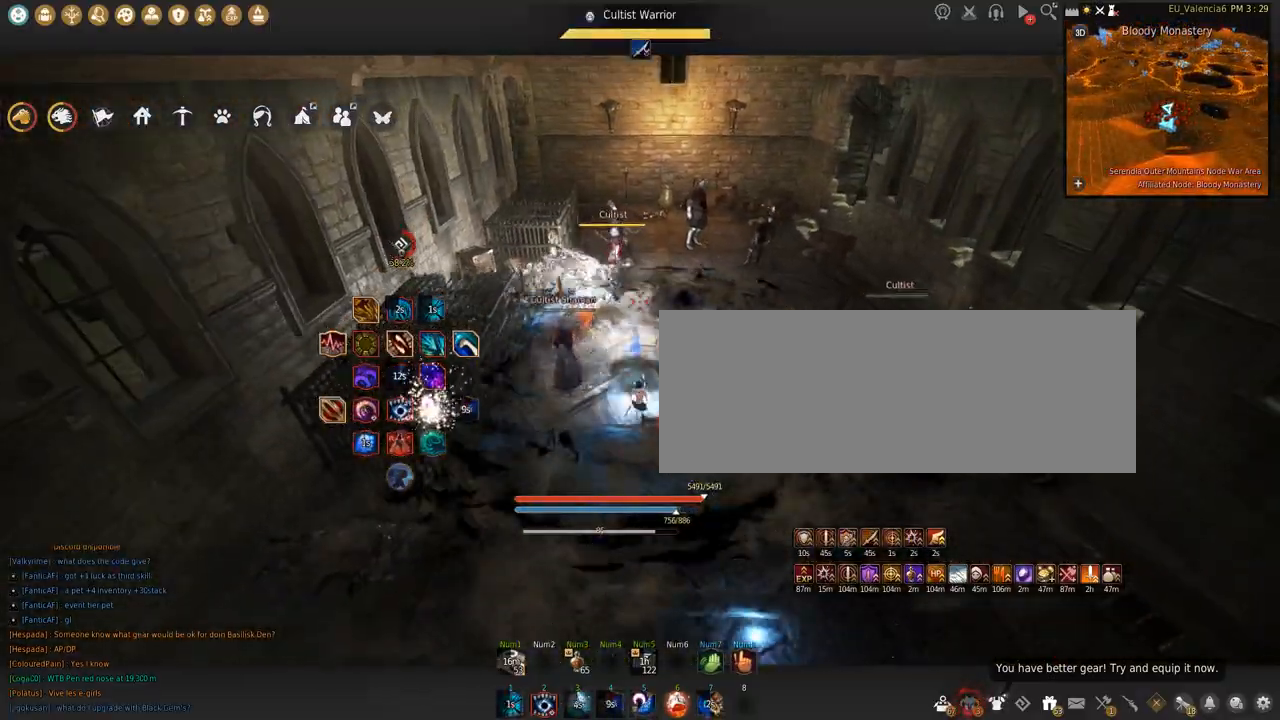
{"keys": [], "mouse": [], "events": []}
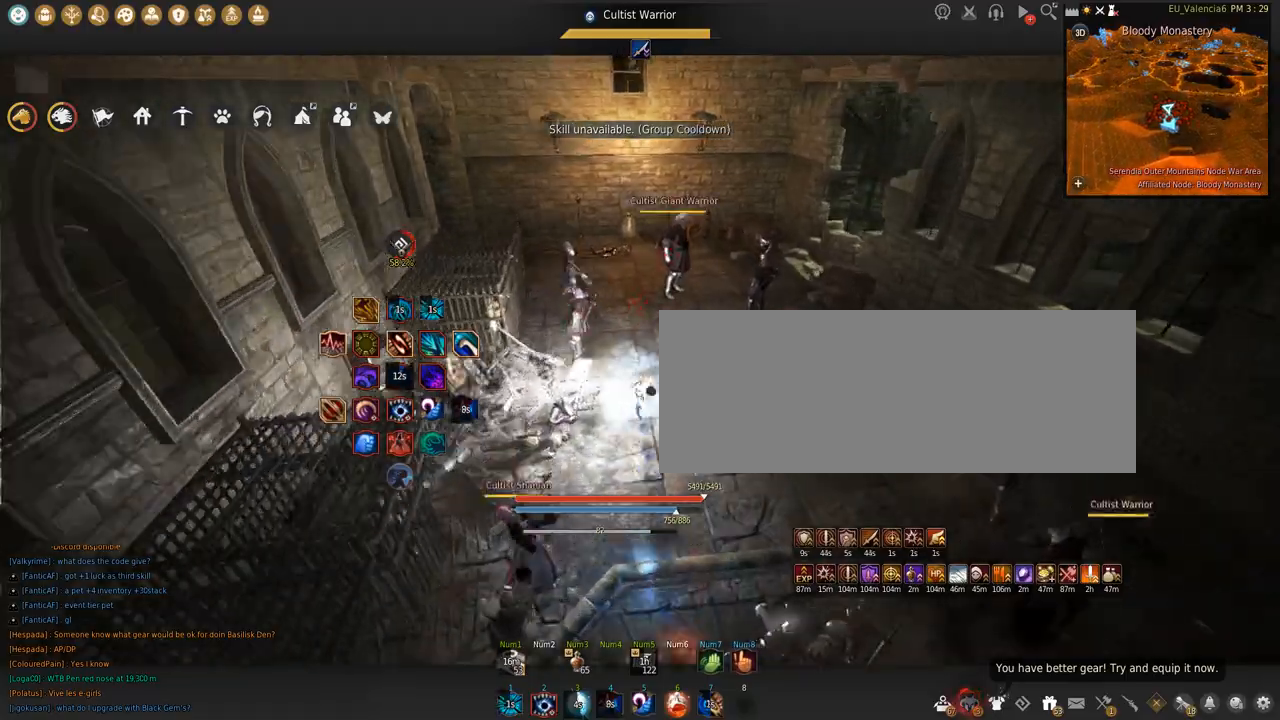
{"keys": ["q"], "mouse": [], "events": [[367, "q", "down"]]}